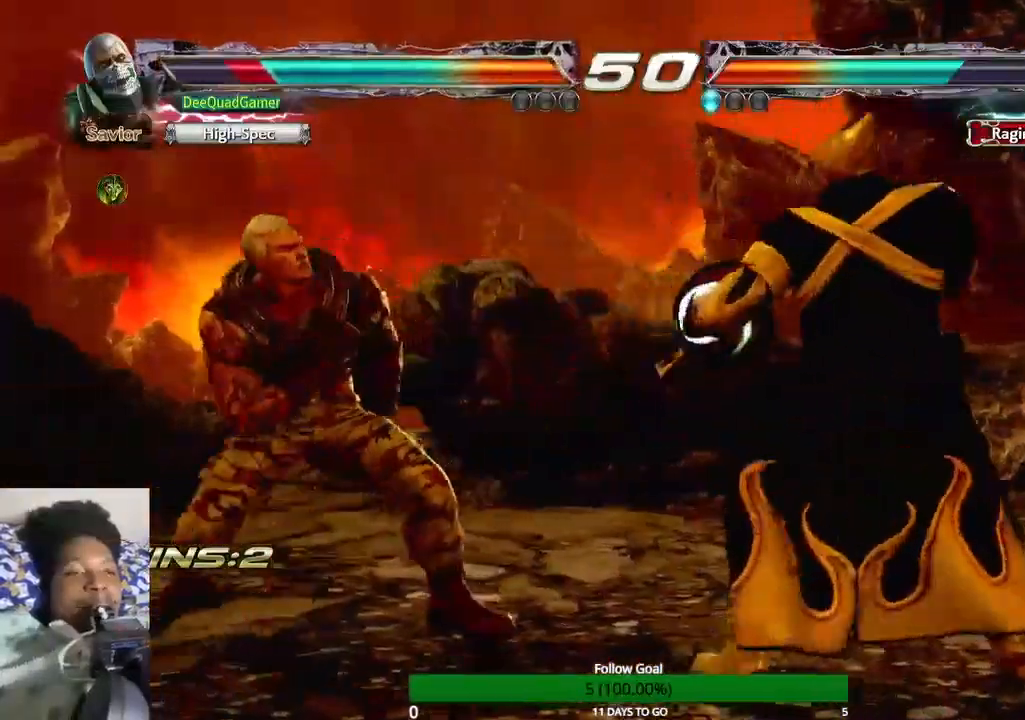
Gameplay with a controller (PlayStation layout); each line is a JSON object with the inputs held at the frame after it (dt_ms = milliseconds from this image to that frame). "events" lists button and stick changes between this image and that frame as [ms after this image, input, new state], when the widget could be followed in between. Not read: L3 R3.
{"dt_ms": 500, "buttons": [], "left_stick": "center", "right_stick": "center", "events": [[467, "left_stick", "center"]]}
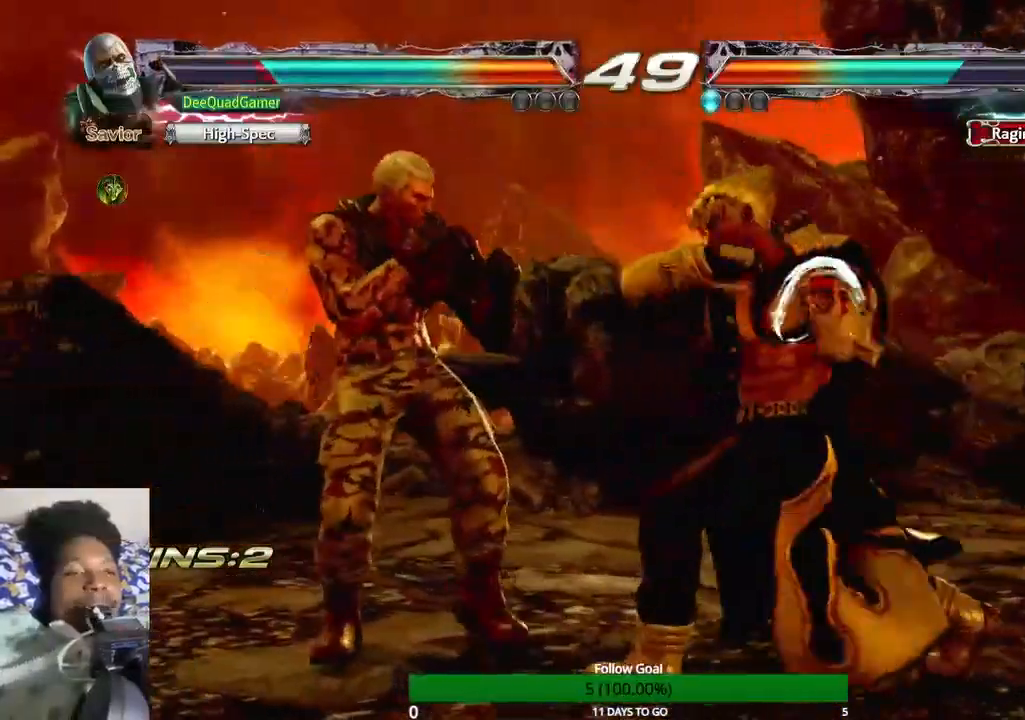
{"dt_ms": 500, "buttons": [], "left_stick": "center", "right_stick": "center", "events": []}
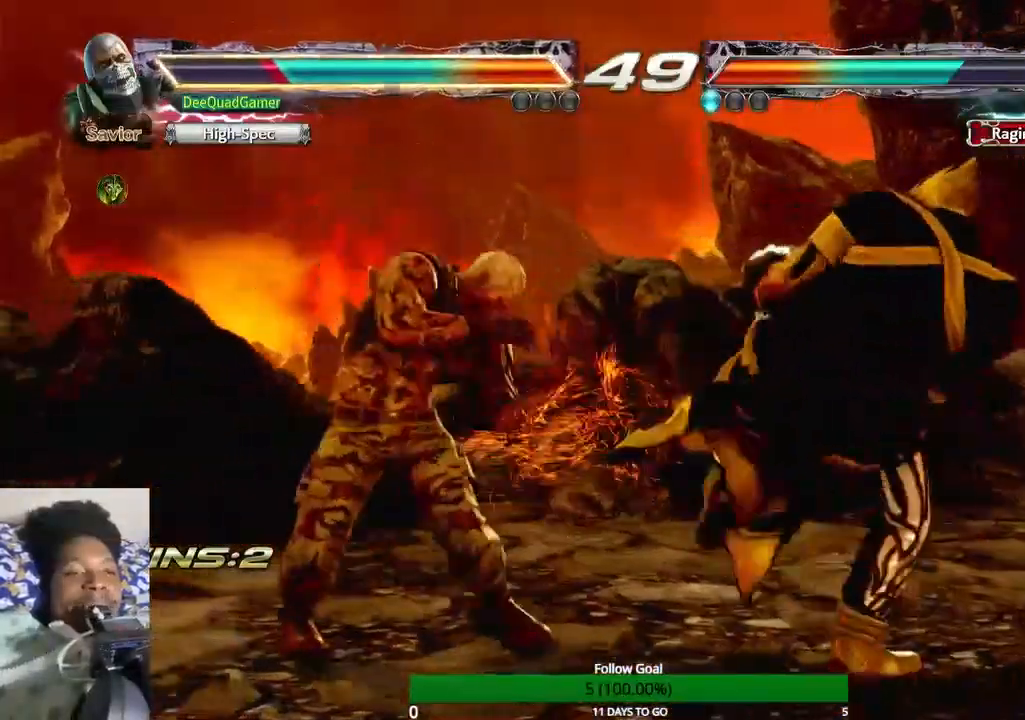
{"dt_ms": 500, "buttons": [], "left_stick": "center", "right_stick": "center", "events": [[33, "SQUARE", "down"], [133, "SQUARE", "up"], [167, "TRIANGLE", "down"], [300, "TRIANGLE", "up"]]}
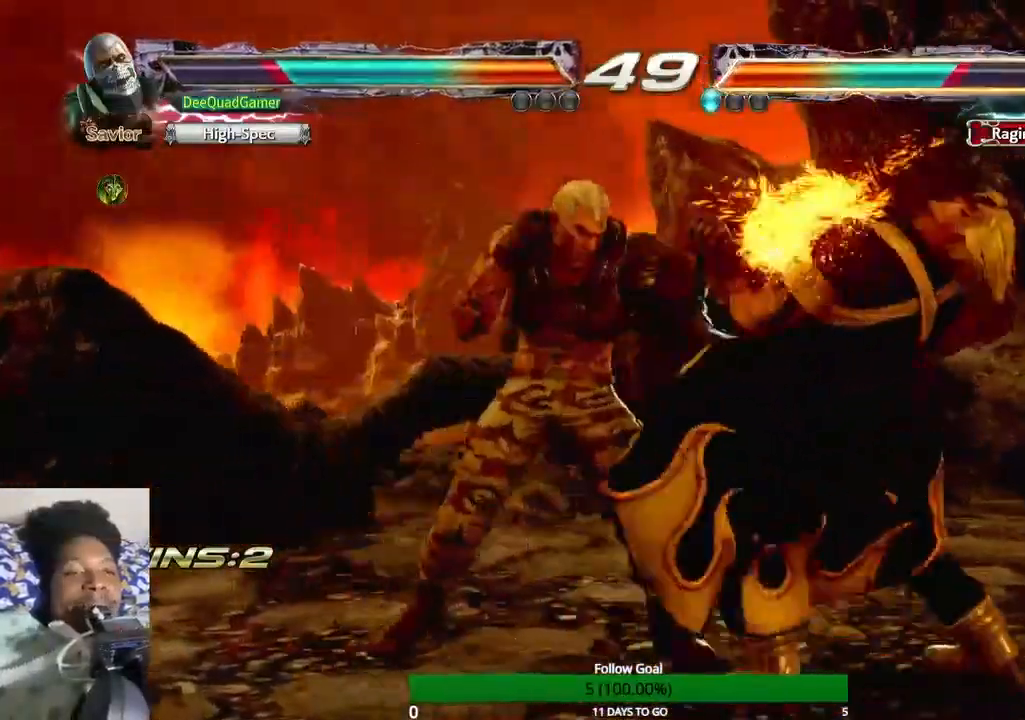
{"dt_ms": 500, "buttons": [], "left_stick": "center", "right_stick": "center", "events": [[133, "left_stick", "down-right"], [200, "TRIANGLE", "down"], [367, "left_stick", "center"], [400, "TRIANGLE", "up"]]}
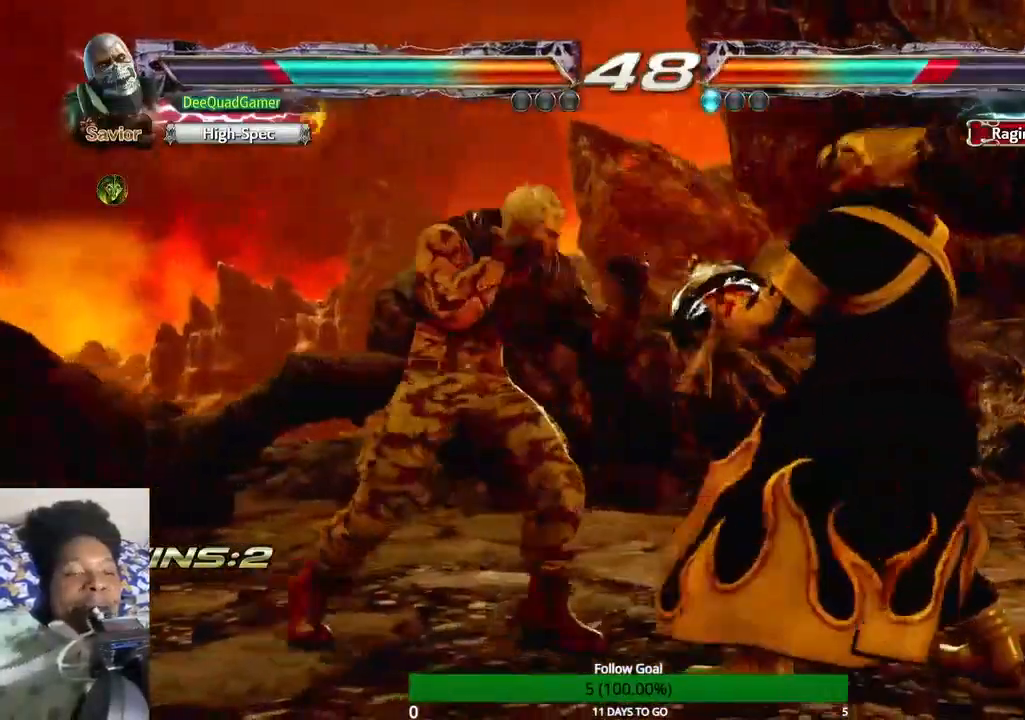
{"dt_ms": 500, "buttons": ["TRIANGLE"], "left_stick": "left", "right_stick": "center", "events": [[367, "left_stick", "left"], [400, "TRIANGLE", "down"]]}
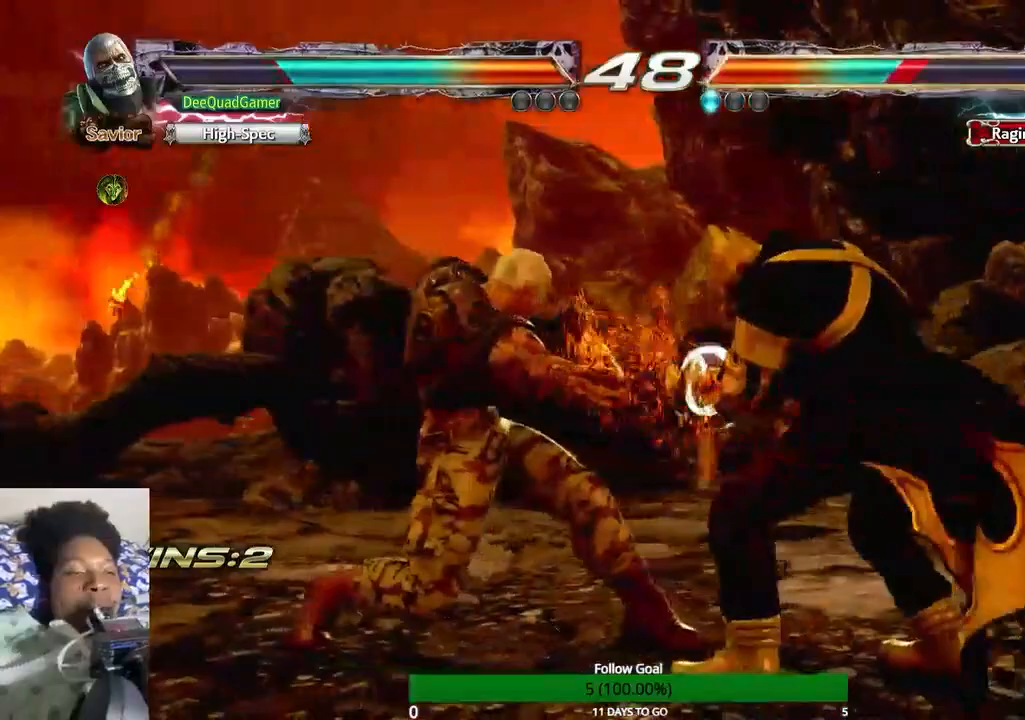
{"dt_ms": 500, "buttons": [], "left_stick": "center", "right_stick": "center", "events": [[33, "TRIANGLE", "up"], [67, "left_stick", "center"]]}
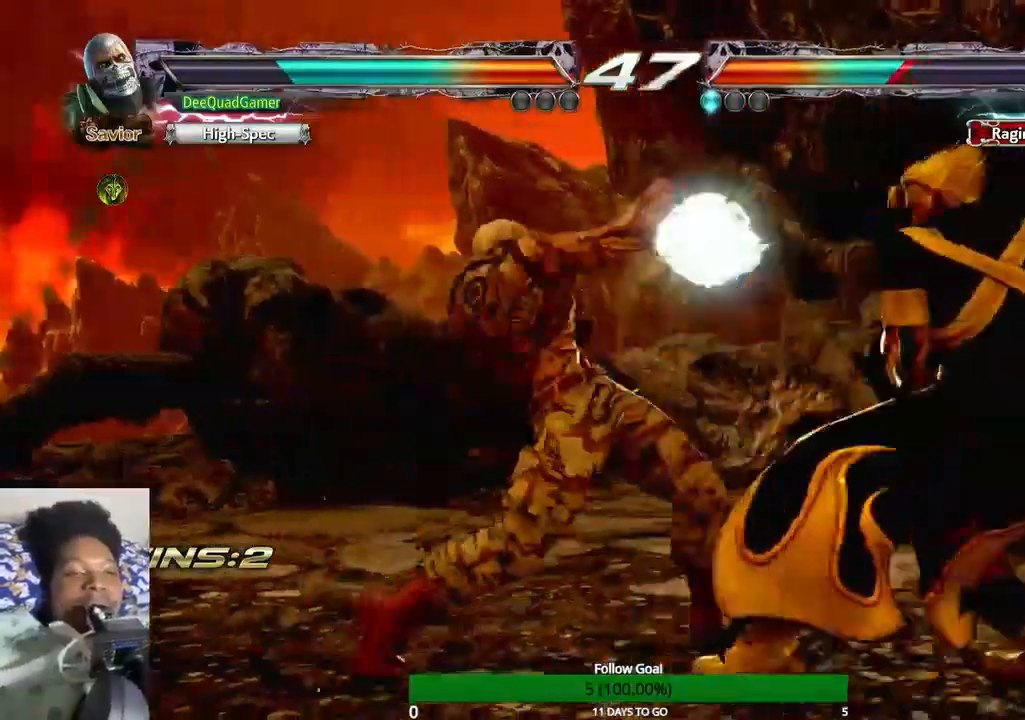
{"dt_ms": 1000, "buttons": [], "left_stick": "left", "right_stick": "center"}
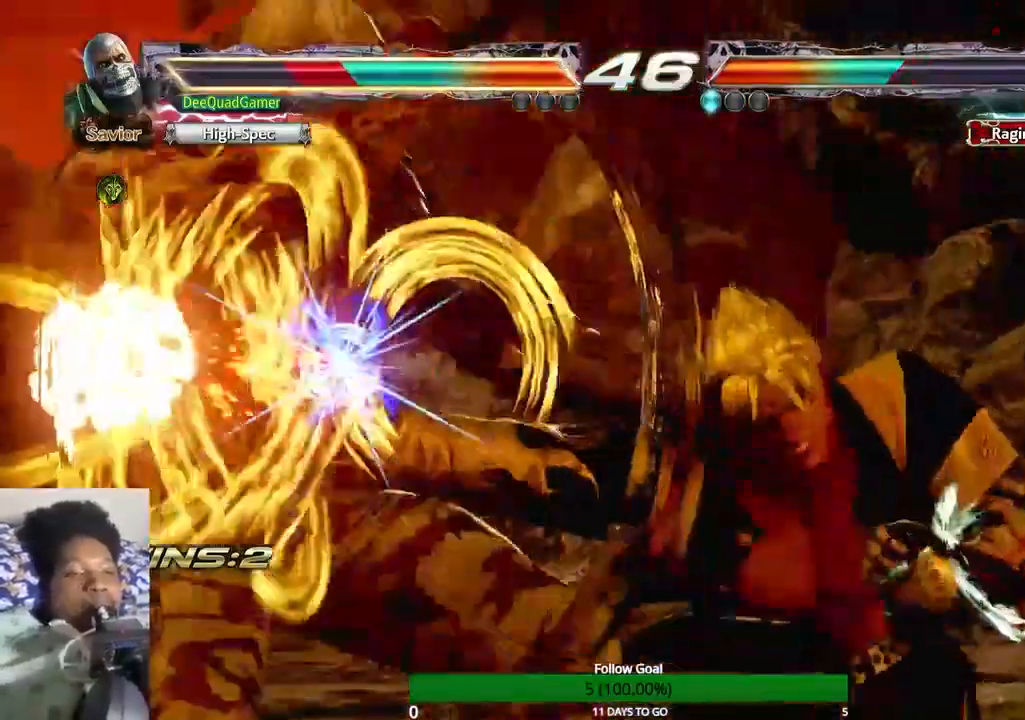
{"dt_ms": 500, "buttons": [], "left_stick": "left", "right_stick": "center", "events": []}
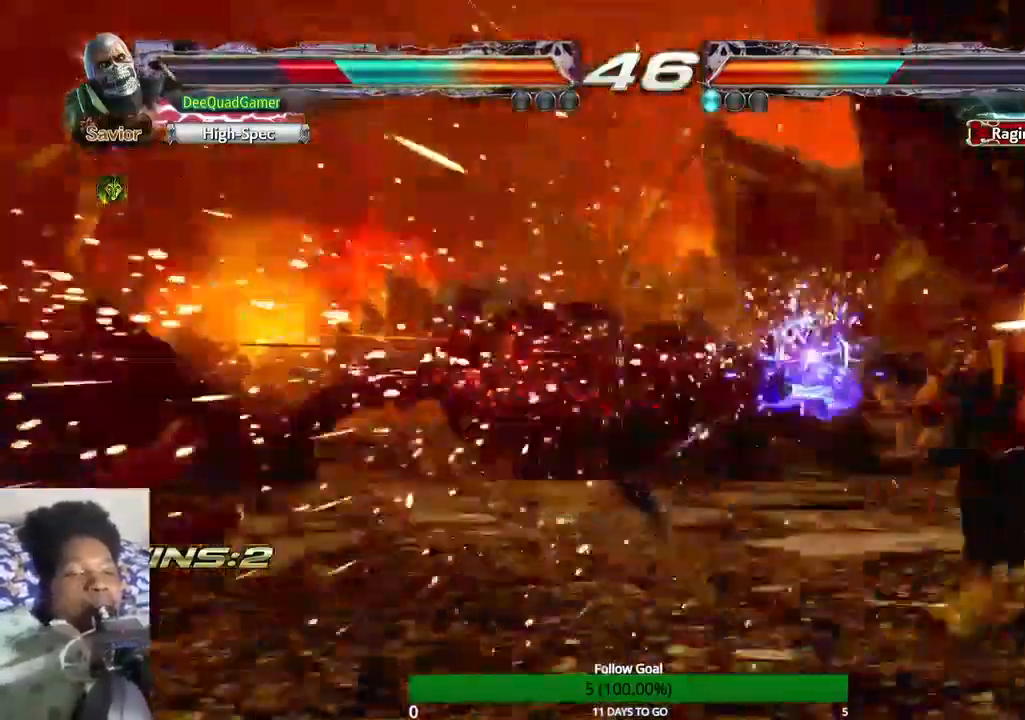
{"dt_ms": 500, "buttons": [], "left_stick": "left", "right_stick": "center"}
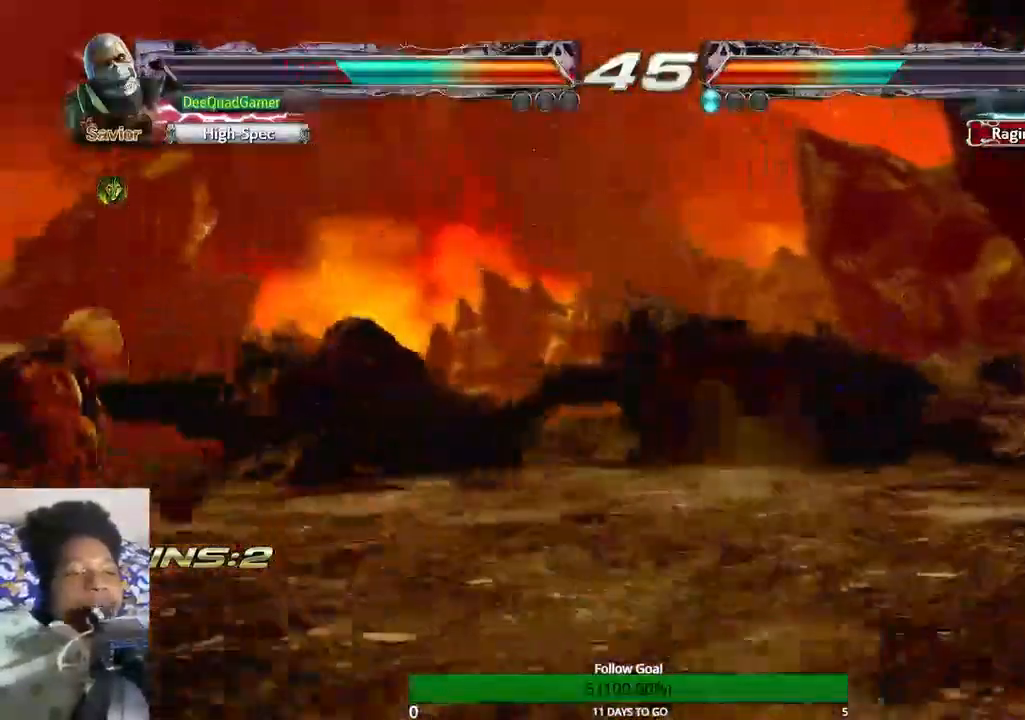
{"dt_ms": 500, "buttons": [], "left_stick": "left", "right_stick": "center", "events": []}
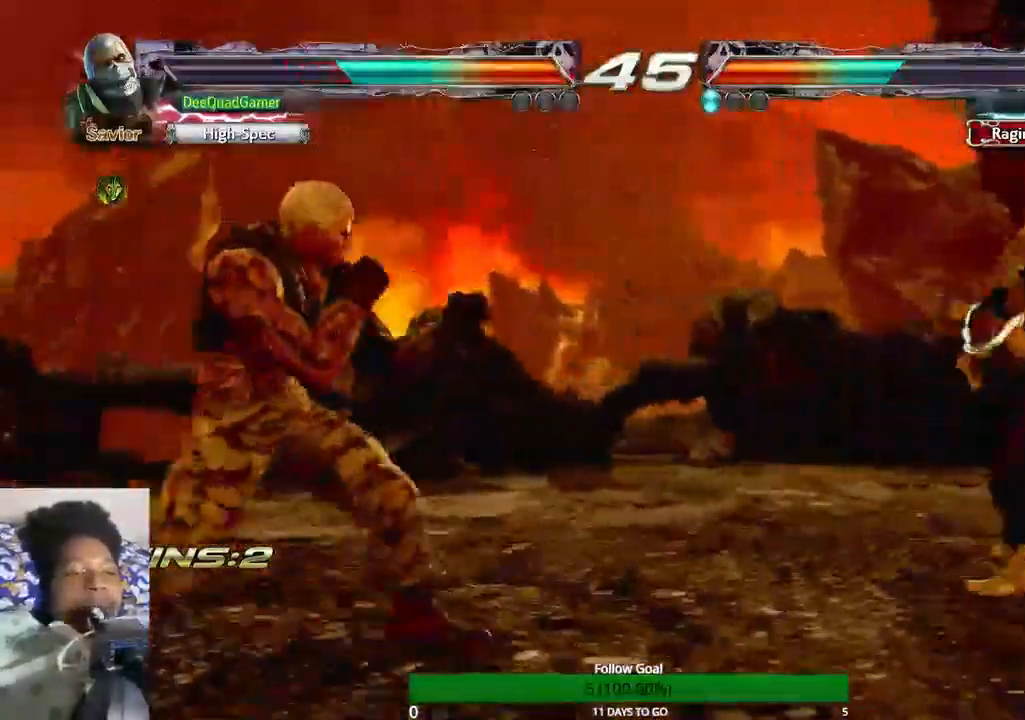
{"dt_ms": 500, "buttons": [], "left_stick": "center", "right_stick": "center", "events": [[400, "left_stick", "center"]]}
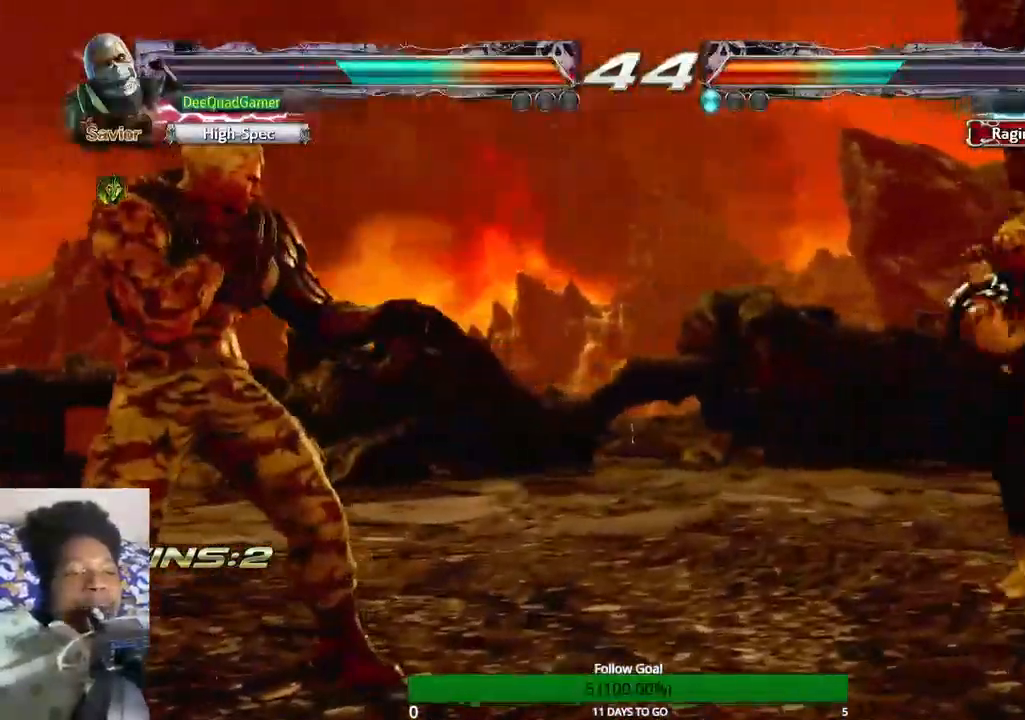
{"dt_ms": 500, "buttons": [], "left_stick": "center", "right_stick": "center", "events": [[333, "left_stick", "down-right"], [467, "left_stick", "center"]]}
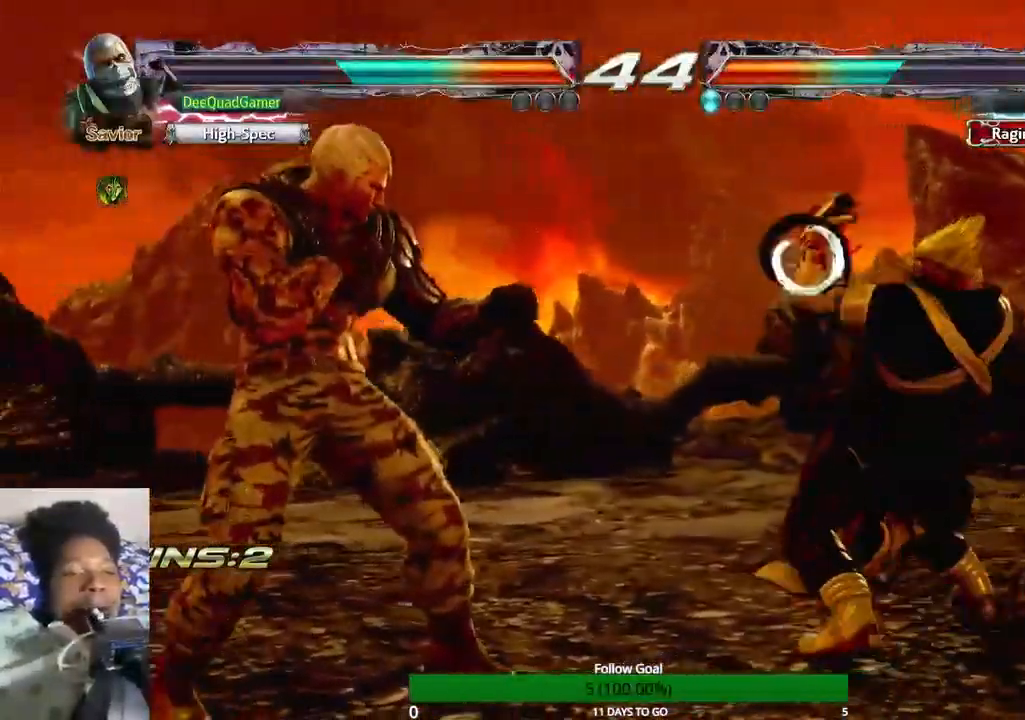
{"dt_ms": 500, "buttons": [], "left_stick": "center", "right_stick": "center", "events": [[100, "CROSS", "down"], [233, "CROSS", "up"], [267, "CIRCLE", "down"], [433, "CIRCLE", "up"]]}
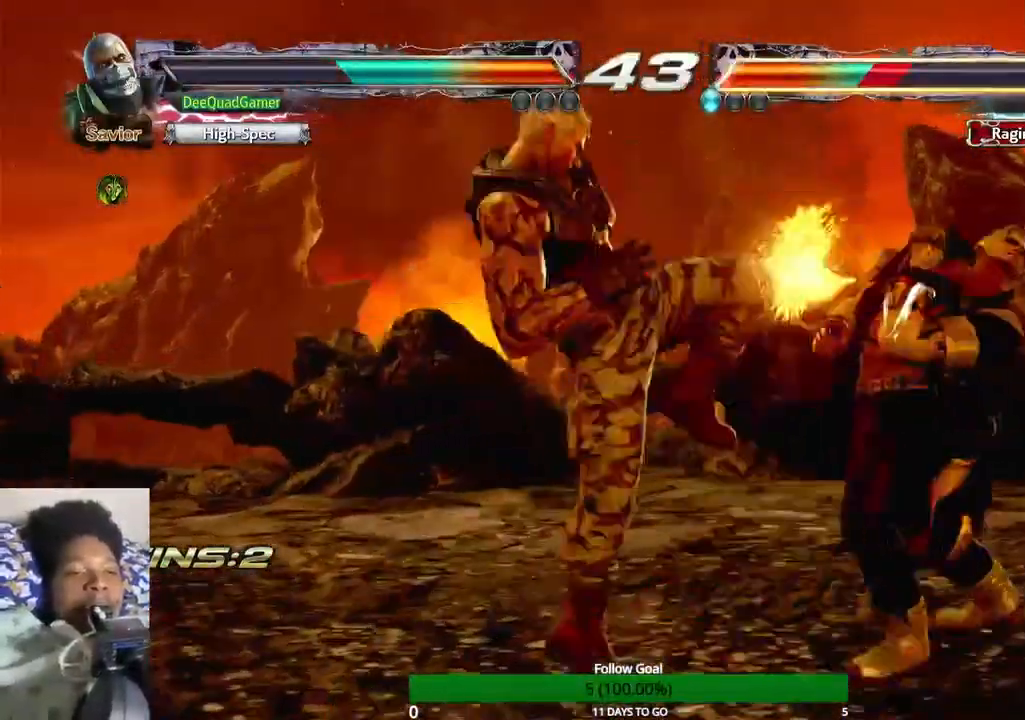
{"dt_ms": 500, "buttons": [], "left_stick": "center", "right_stick": "center", "events": []}
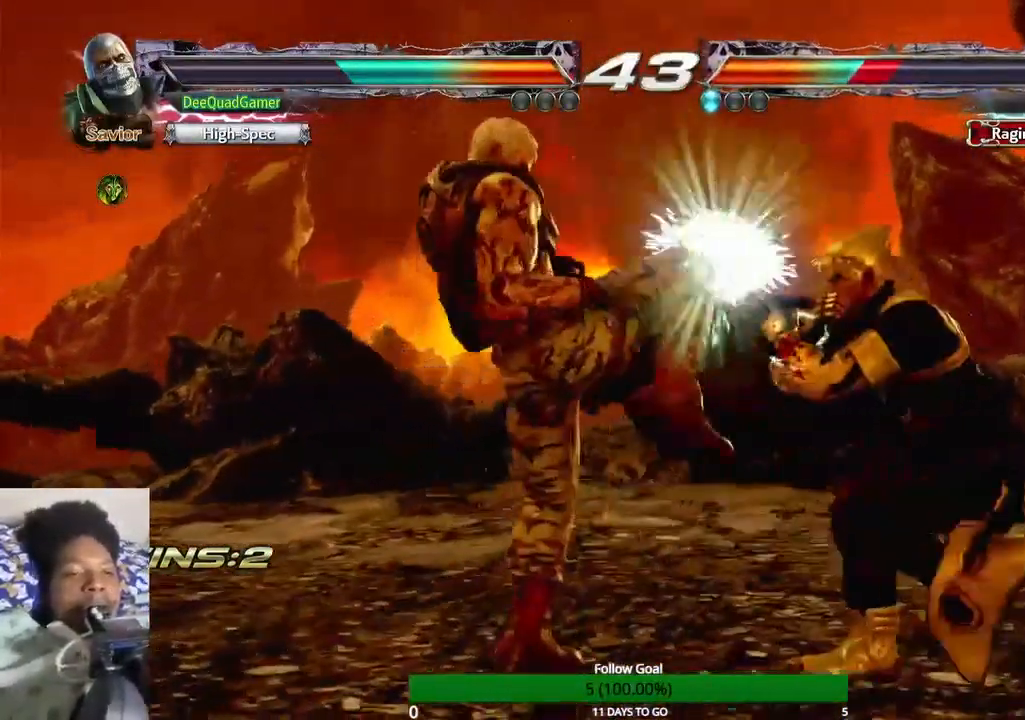
{"dt_ms": 500, "buttons": [], "left_stick": "down", "right_stick": "center", "events": [[233, "left_stick", "down"]]}
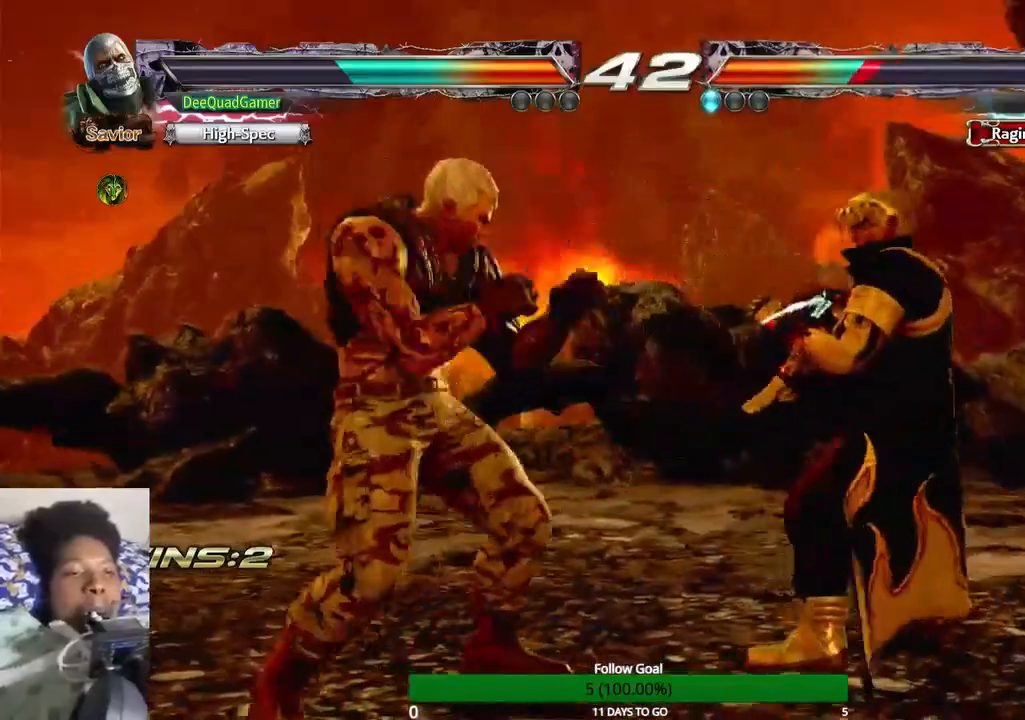
{"dt_ms": 500, "buttons": [], "left_stick": "center", "right_stick": "center", "events": [[100, "left_stick", "down-right"], [167, "CIRCLE", "down"], [267, "left_stick", "center"], [300, "CIRCLE", "up"]]}
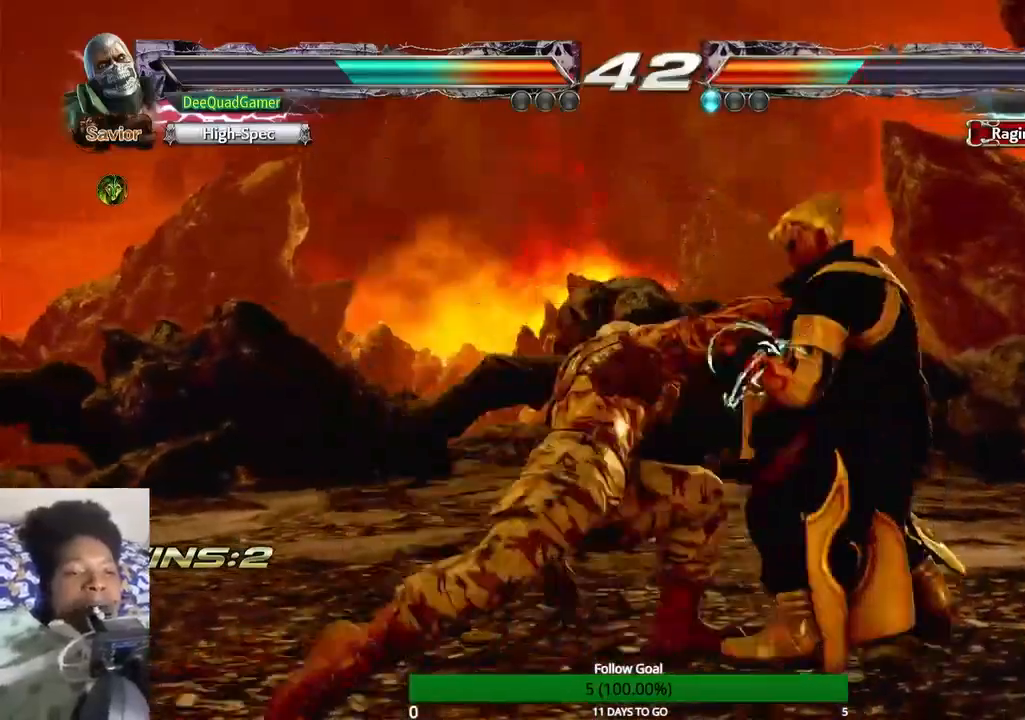
{"dt_ms": 500, "buttons": [], "left_stick": "center", "right_stick": "center", "events": [[133, "left_stick", "right"], [300, "left_stick", "center"]]}
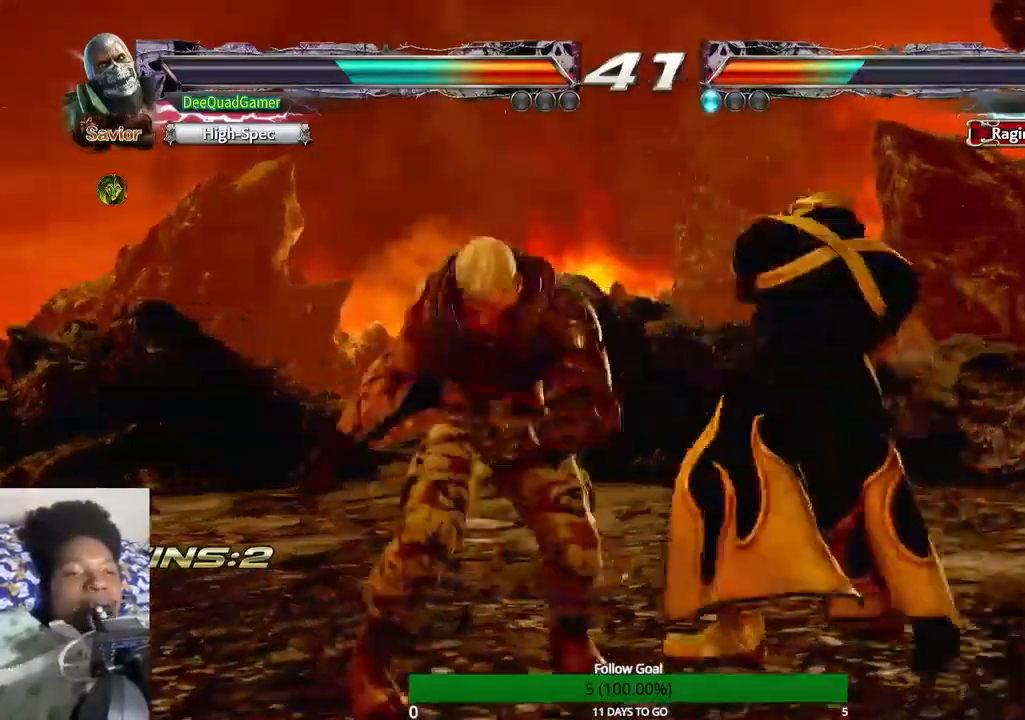
{"dt_ms": 500, "buttons": [], "left_stick": "left", "right_stick": "center", "events": [[33, "left_stick", "left"]]}
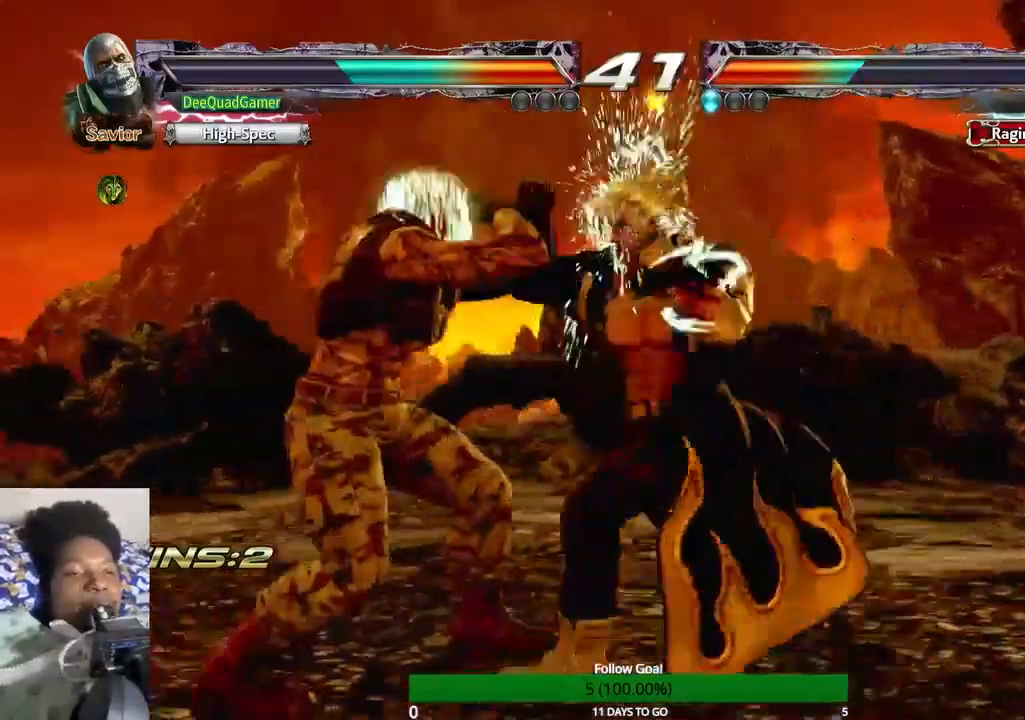
{"dt_ms": 500, "buttons": [], "left_stick": "down", "right_stick": "center", "events": [[400, "left_stick", "down"]]}
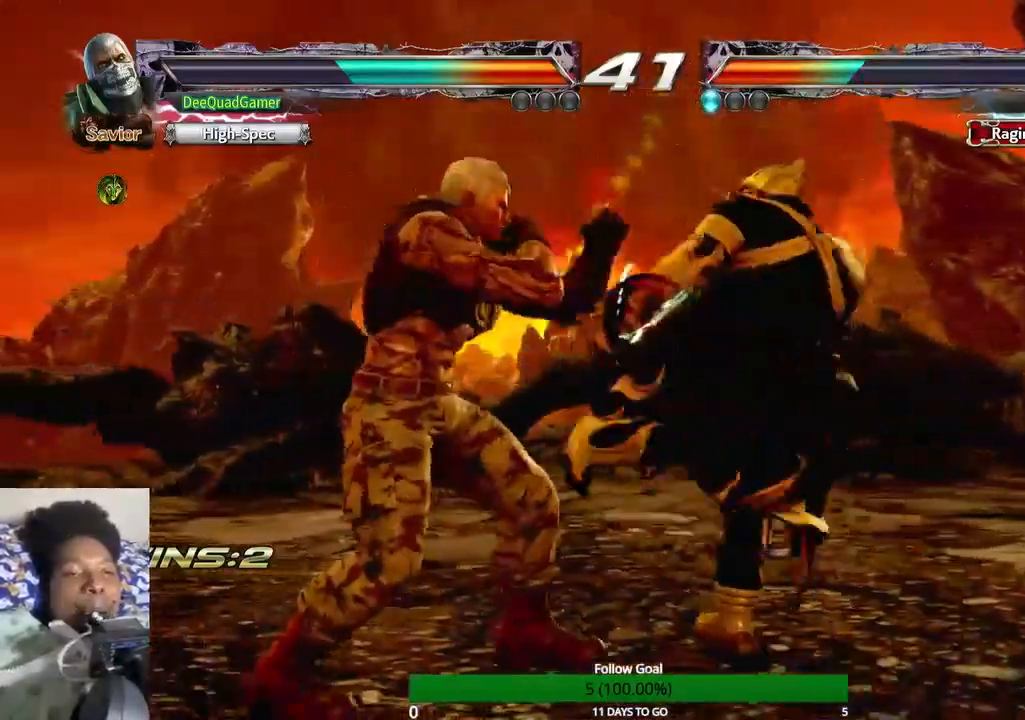
{"dt_ms": 500, "buttons": [], "left_stick": "left", "right_stick": "center", "events": [[133, "left_stick", "down-left"], [433, "left_stick", "left"]]}
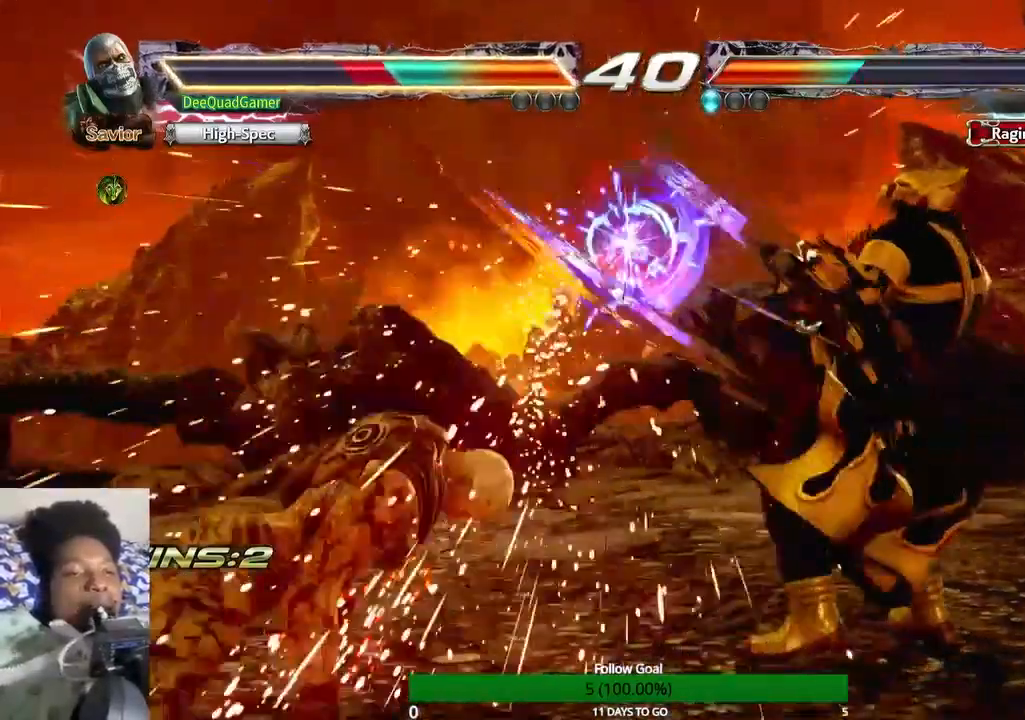
{"dt_ms": 500, "buttons": ["SQUARE"], "left_stick": "center", "right_stick": "center", "events": [[200, "left_stick", "center"], [300, "SQUARE", "down"], [400, "SQUARE", "up"], [500, "SQUARE", "down"]]}
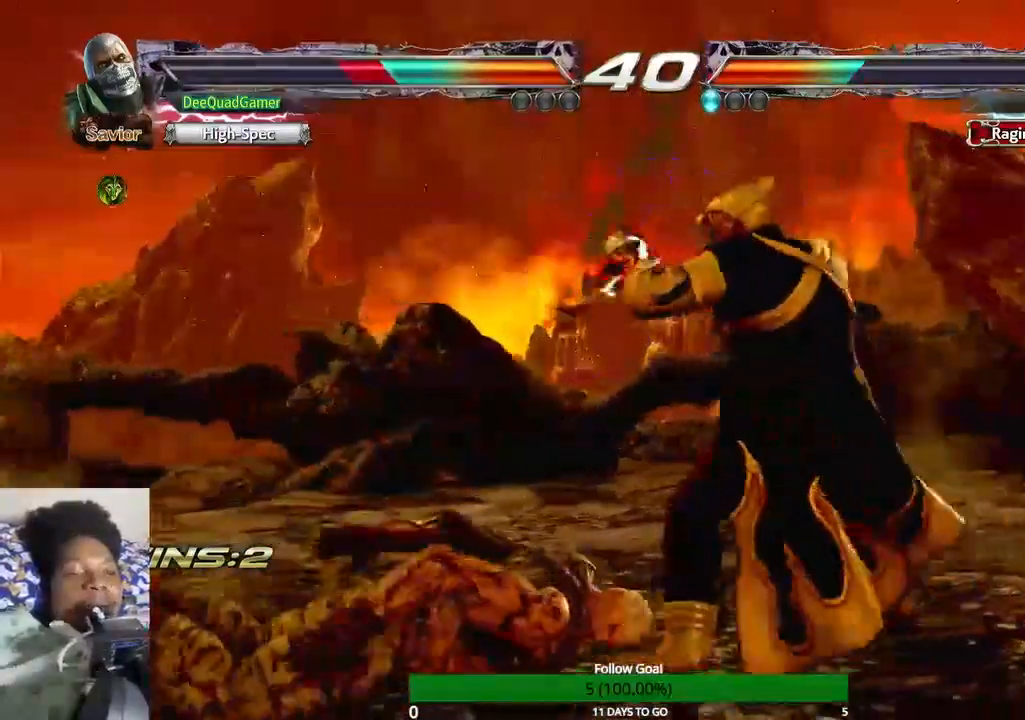
{"dt_ms": 500, "buttons": ["SQUARE"], "left_stick": "center", "right_stick": "center", "events": [[100, "SQUARE", "up"], [200, "SQUARE", "down"], [300, "SQUARE", "up"], [400, "SQUARE", "down"]]}
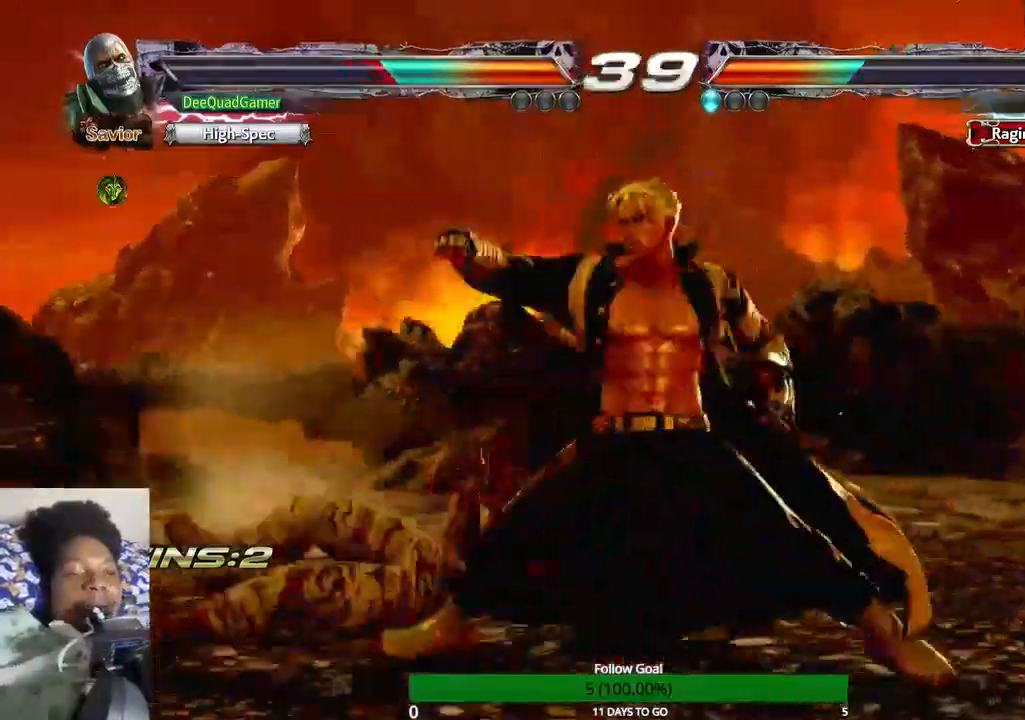
{"dt_ms": 500, "buttons": [], "left_stick": "left", "right_stick": "center", "events": [[100, "SQUARE", "up"], [400, "left_stick", "left"]]}
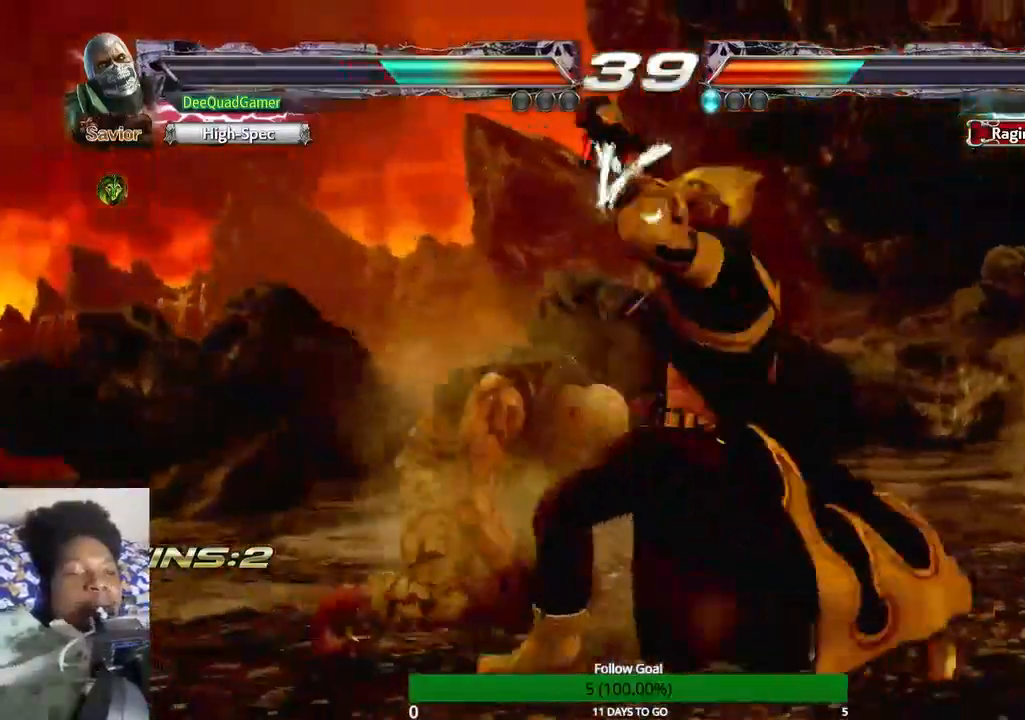
{"dt_ms": 500, "buttons": [], "left_stick": "left", "right_stick": "center", "events": []}
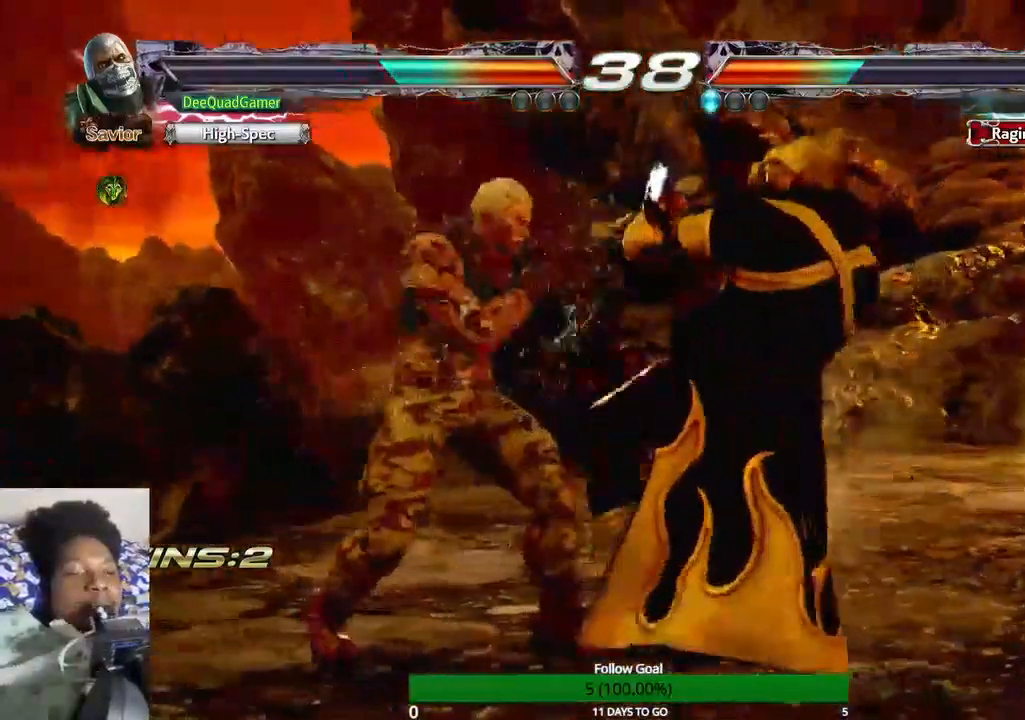
{"dt_ms": 500, "buttons": [], "left_stick": "left", "right_stick": "center", "events": []}
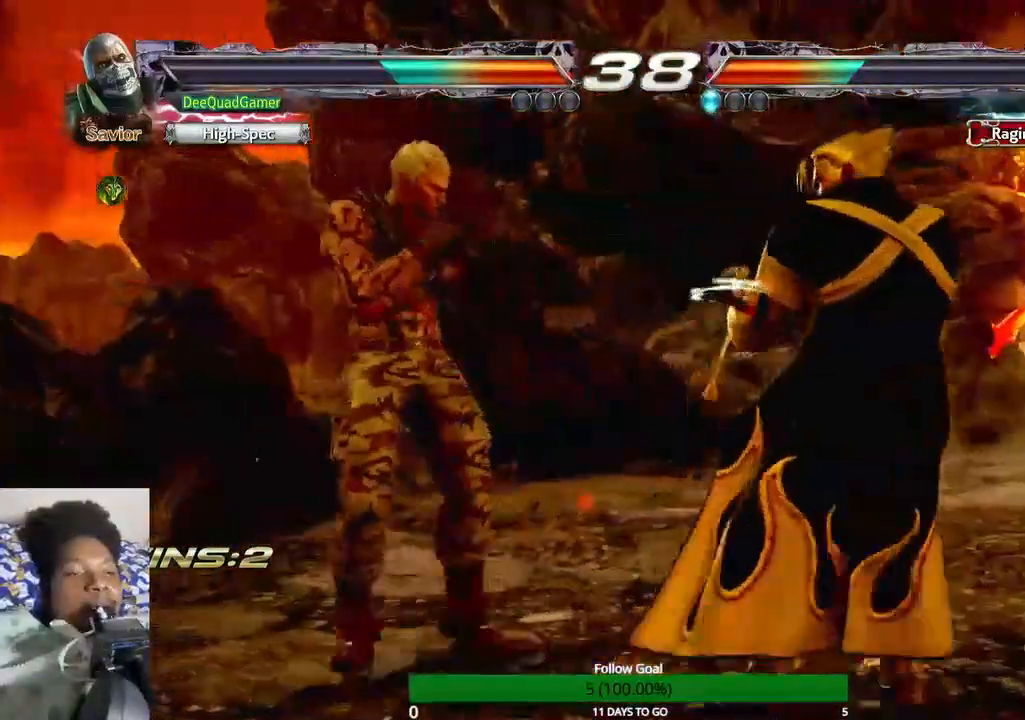
{"dt_ms": 500, "buttons": [], "left_stick": "center", "right_stick": "center", "events": [[100, "SQUARE", "down"], [233, "SQUARE", "up"], [400, "left_stick", "center"]]}
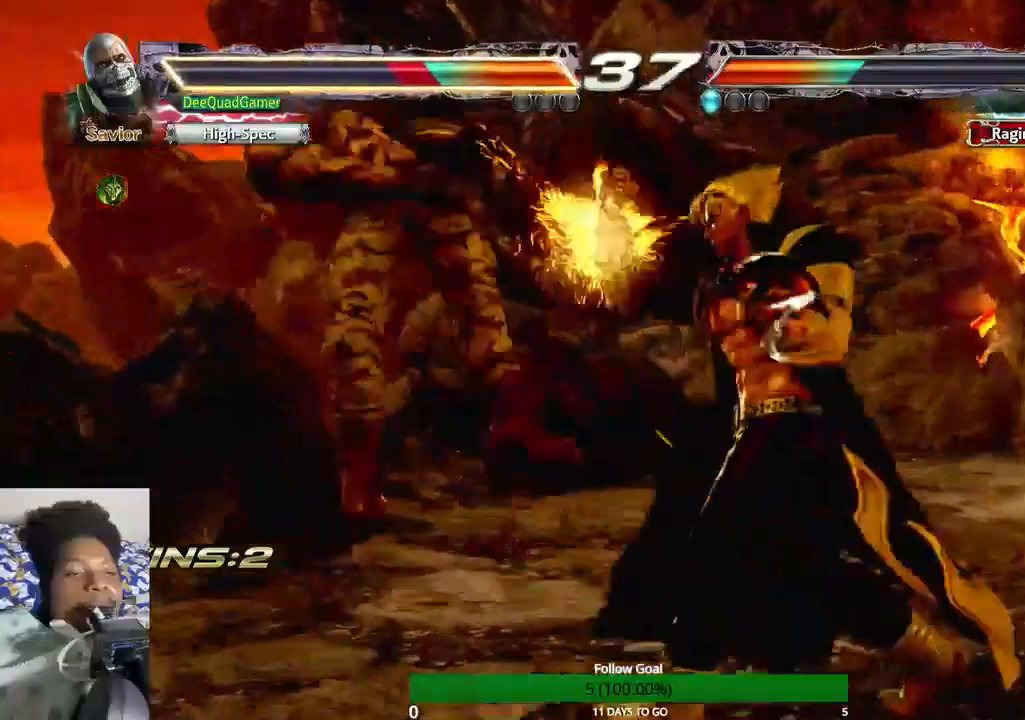
{"dt_ms": 500, "buttons": [], "left_stick": "center", "right_stick": "center", "events": []}
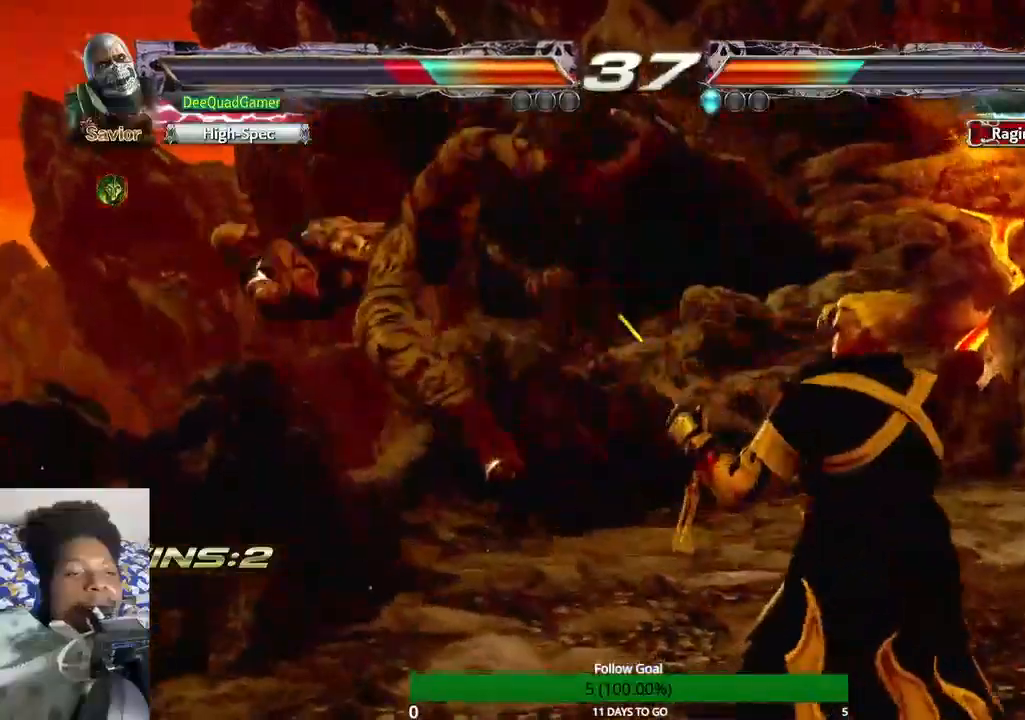
{"dt_ms": 500, "buttons": [], "left_stick": "center", "right_stick": "center", "events": []}